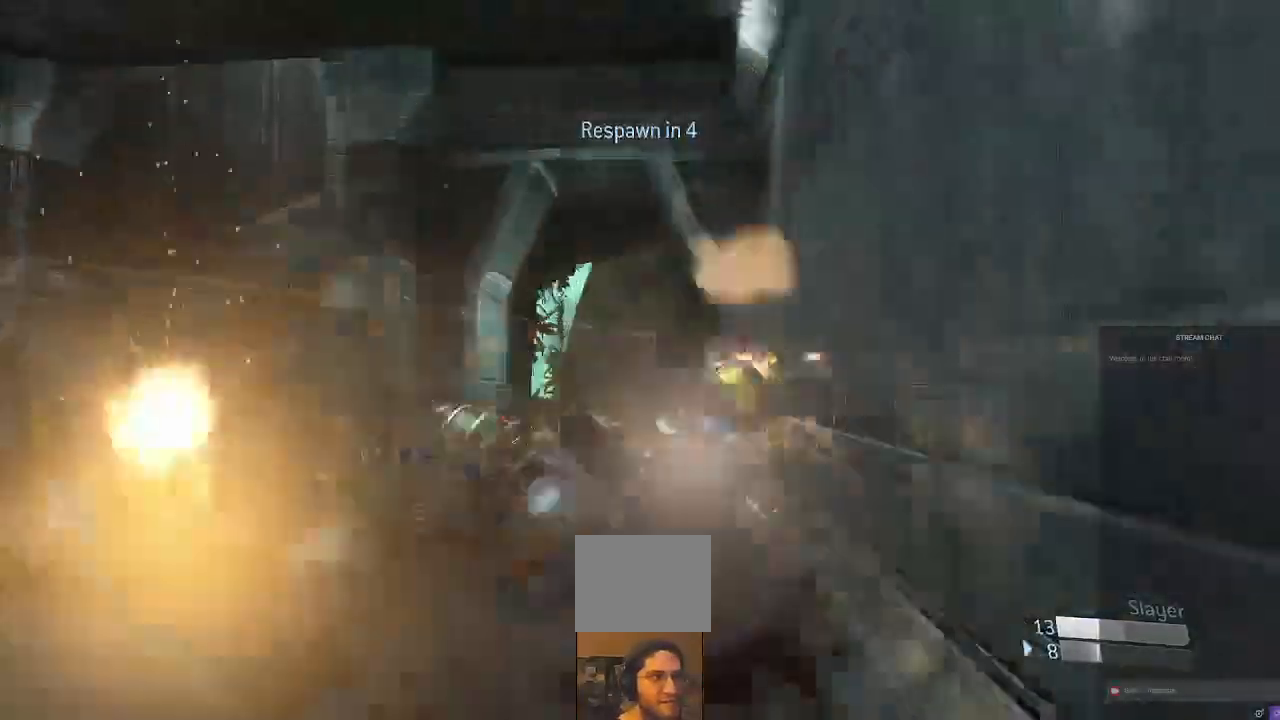
Gameplay with a controller (Xbox layout); each line is a JSON object with the inputs held at the frame after it (dt_ms = milliseconds from this image to that frame). "events" lists button and stick changes between this image and that frame as [ms after this image, input, new state], when the widget could be followed in between. Not read: L3 R3 SELECT.
{"dt_ms": 500, "buttons": ["B", "R2"], "left_stick": "up-right", "right_stick": "center", "events": [[33, "right_stick", "center"], [133, "right_stick", "up-left"], [367, "B", "down"], [467, "right_stick", "center"]]}
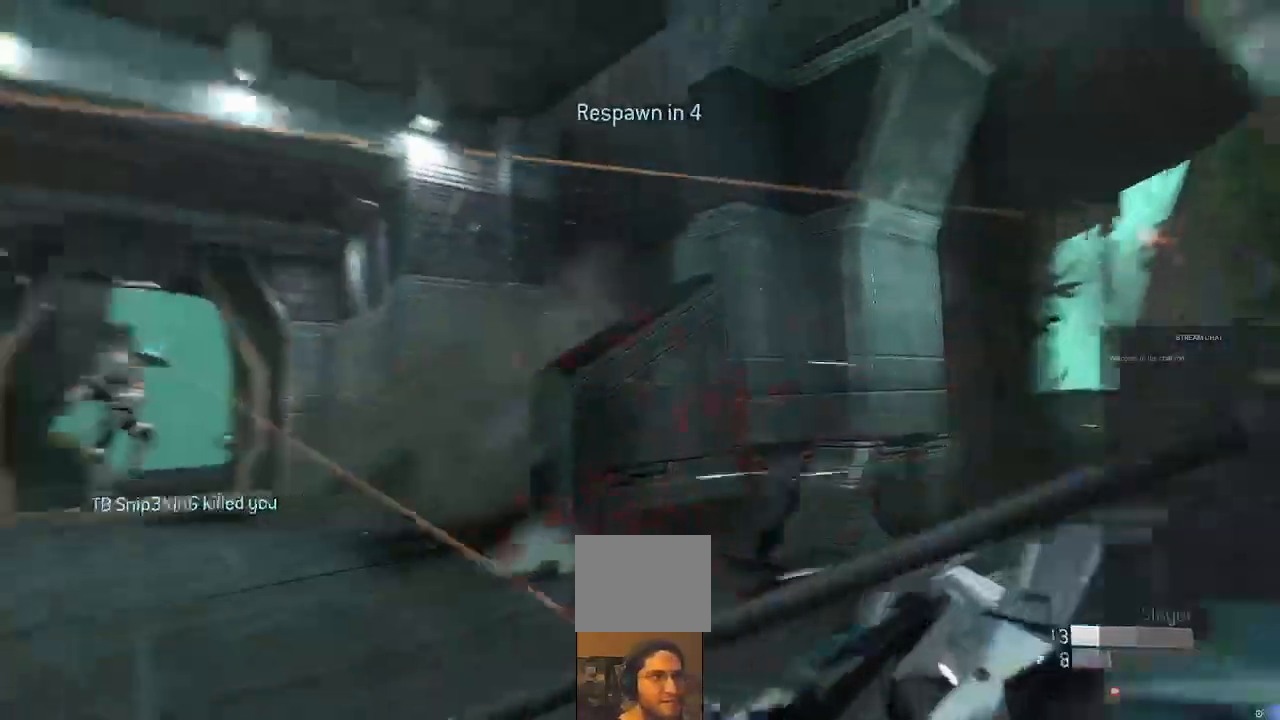
{"dt_ms": 500, "buttons": [], "left_stick": "center", "right_stick": "center", "events": [[33, "R2", "up"], [67, "B", "up"], [67, "left_stick", "center"]]}
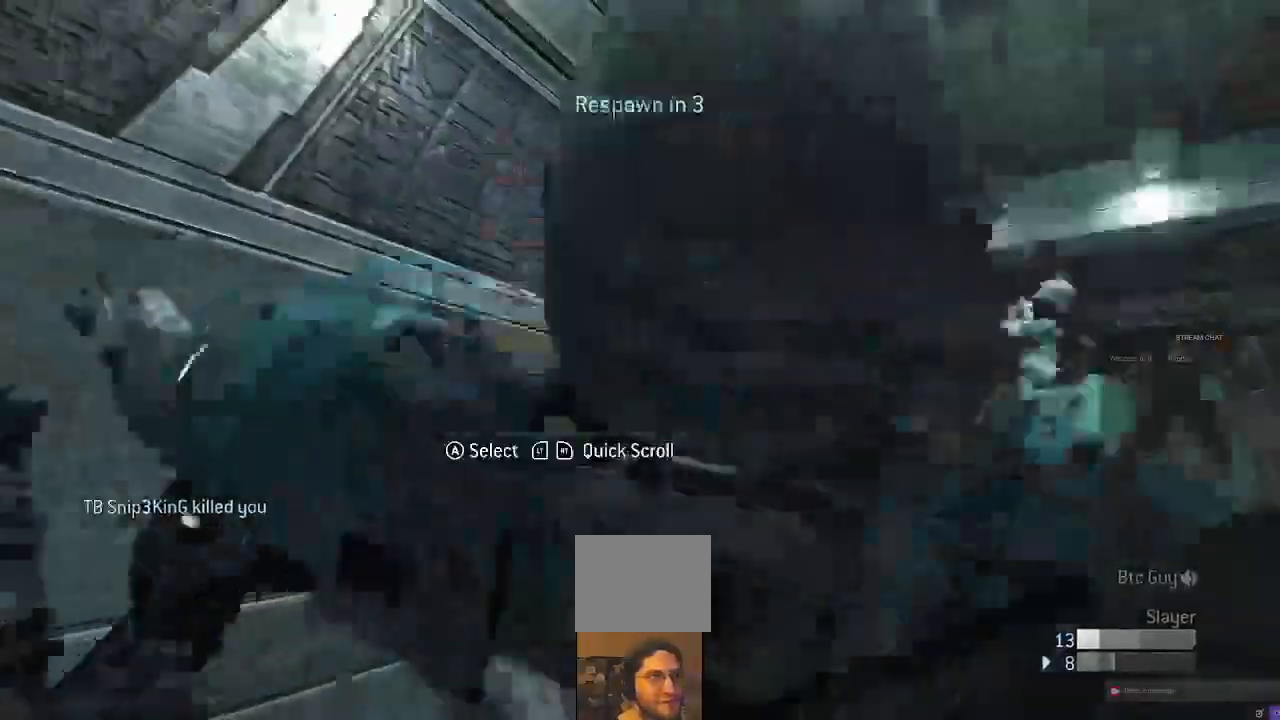
{"dt_ms": 1000, "buttons": [], "left_stick": "center", "right_stick": "center"}
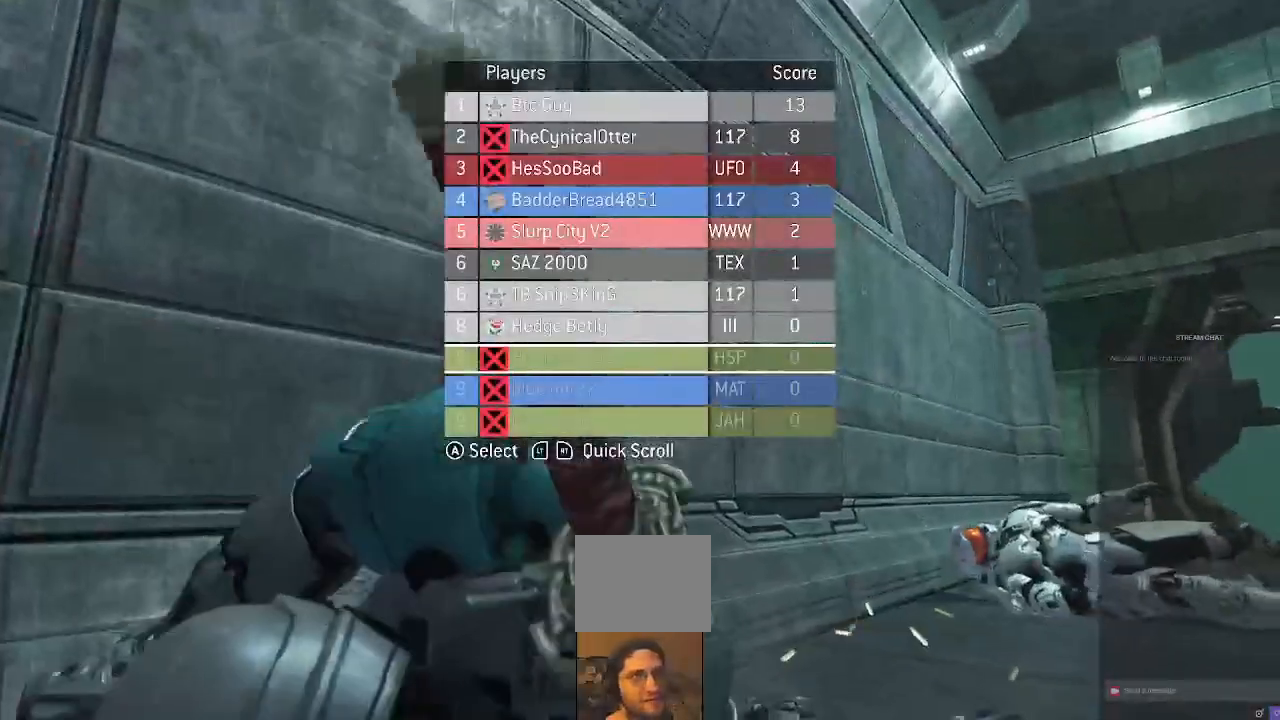
{"dt_ms": 500, "buttons": [], "left_stick": "center", "right_stick": "center", "events": []}
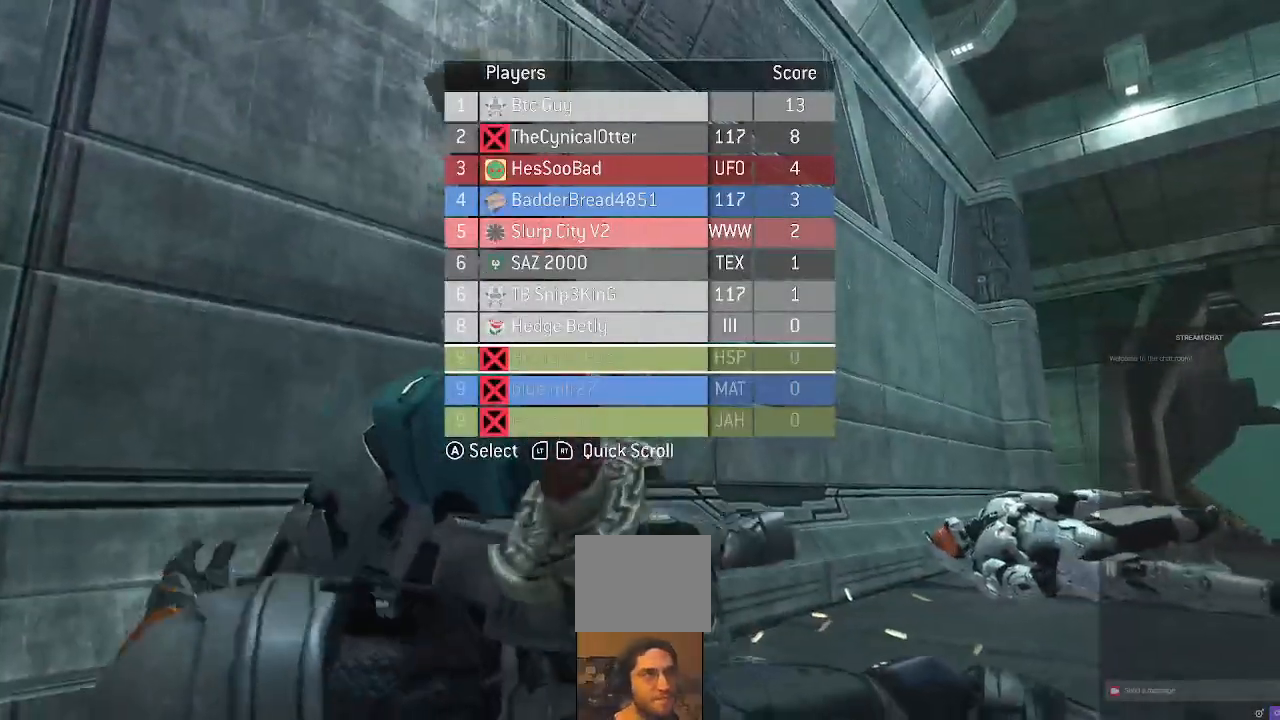
{"dt_ms": 500, "buttons": [], "left_stick": "center", "right_stick": "center", "events": []}
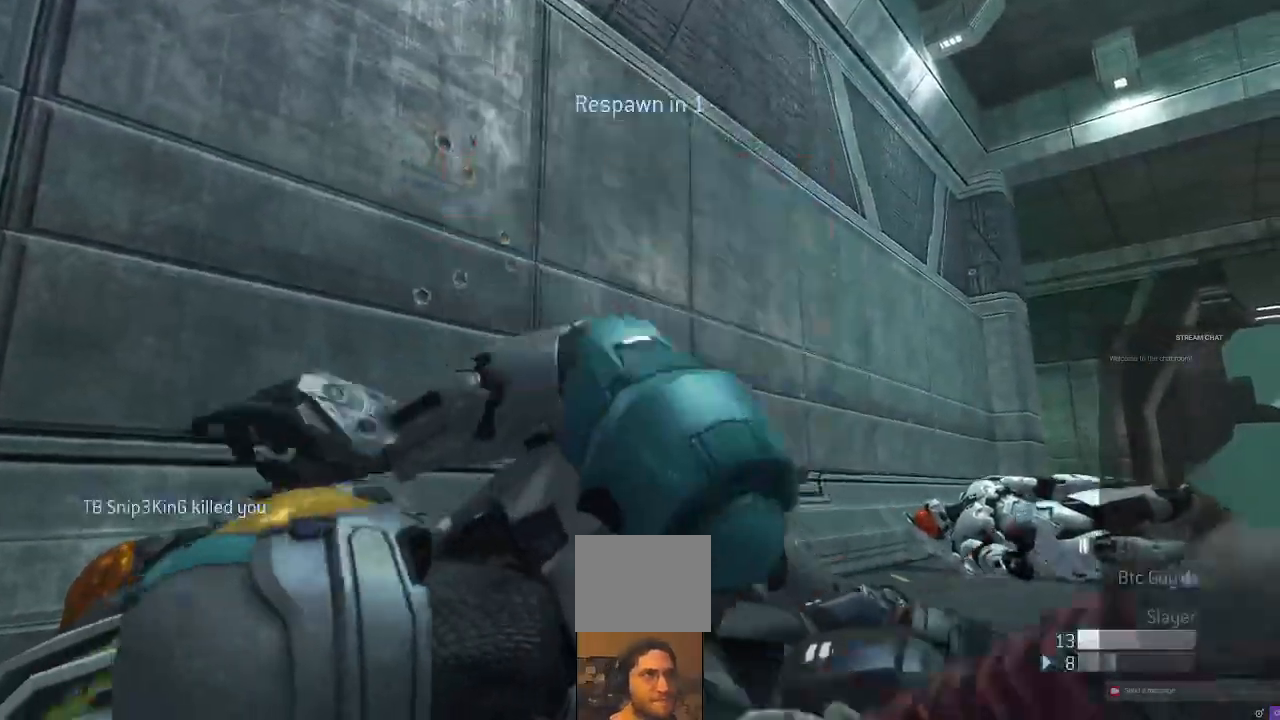
{"dt_ms": 500, "buttons": [], "left_stick": "center", "right_stick": "center", "events": []}
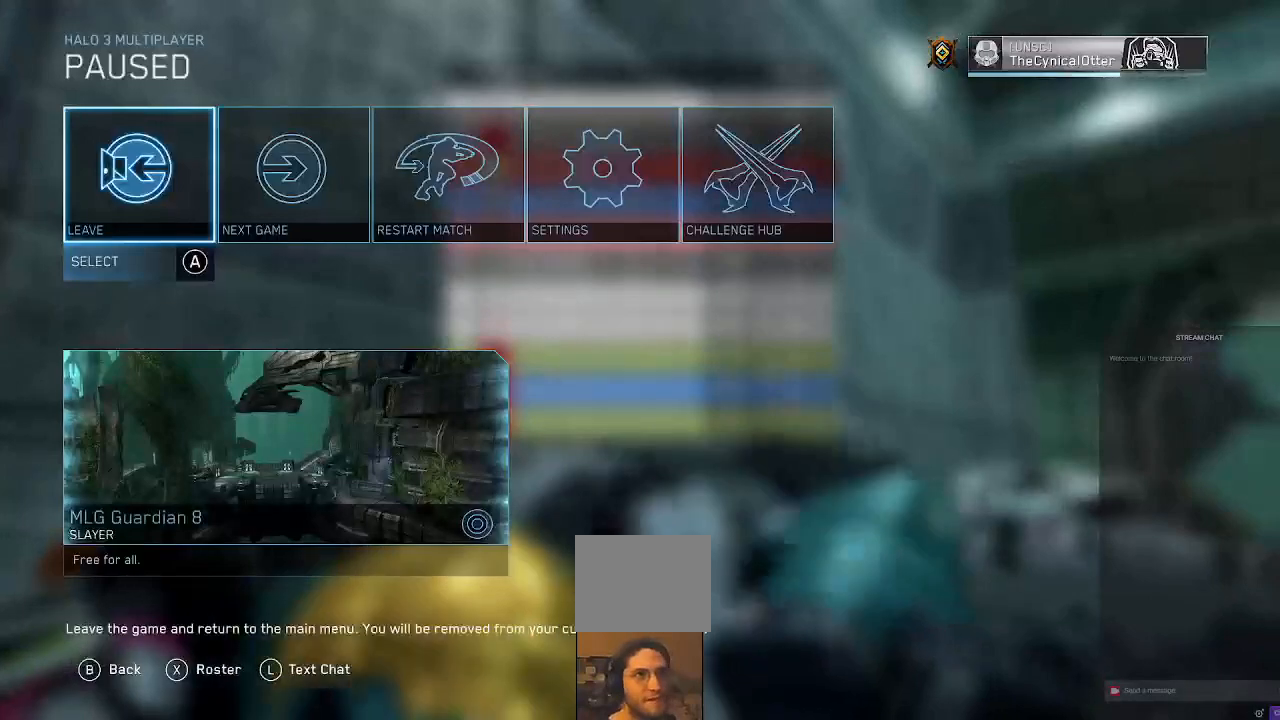
{"dt_ms": 500, "buttons": [], "left_stick": "center", "right_stick": "center", "events": [[133, "X", "down"], [333, "X", "up"]]}
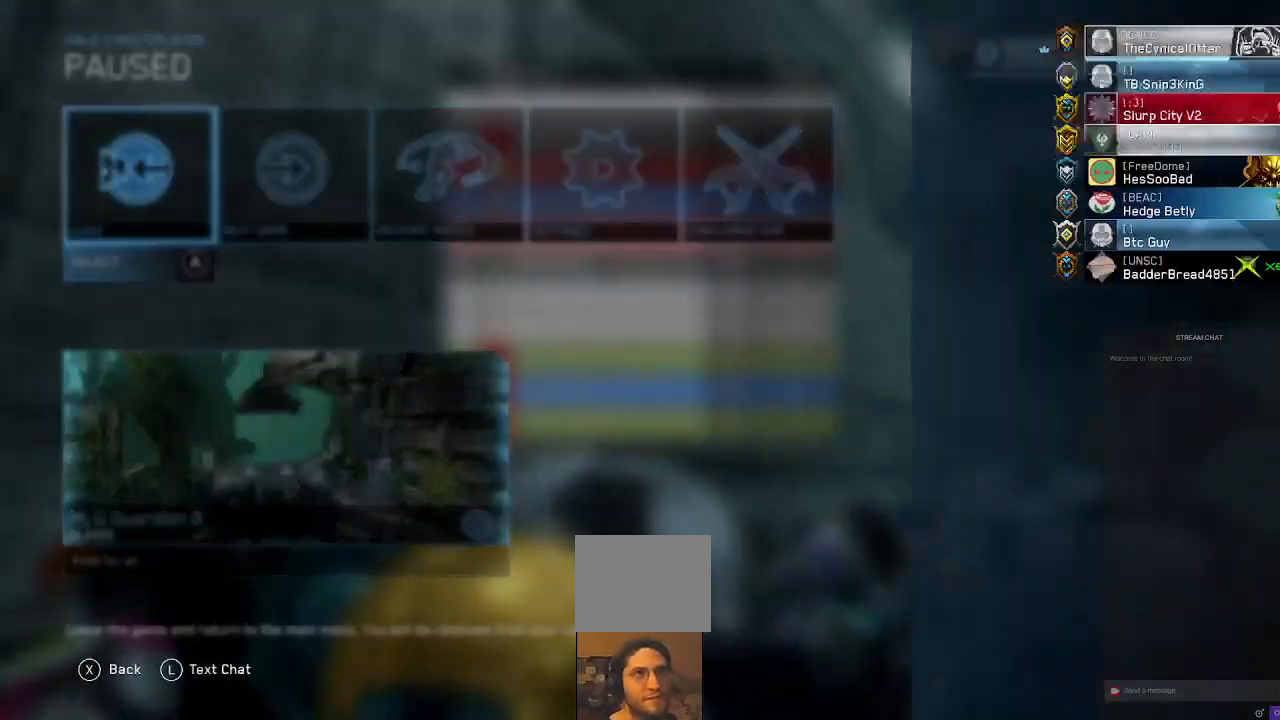
{"dt_ms": 500, "buttons": [], "left_stick": "center", "right_stick": "center", "events": []}
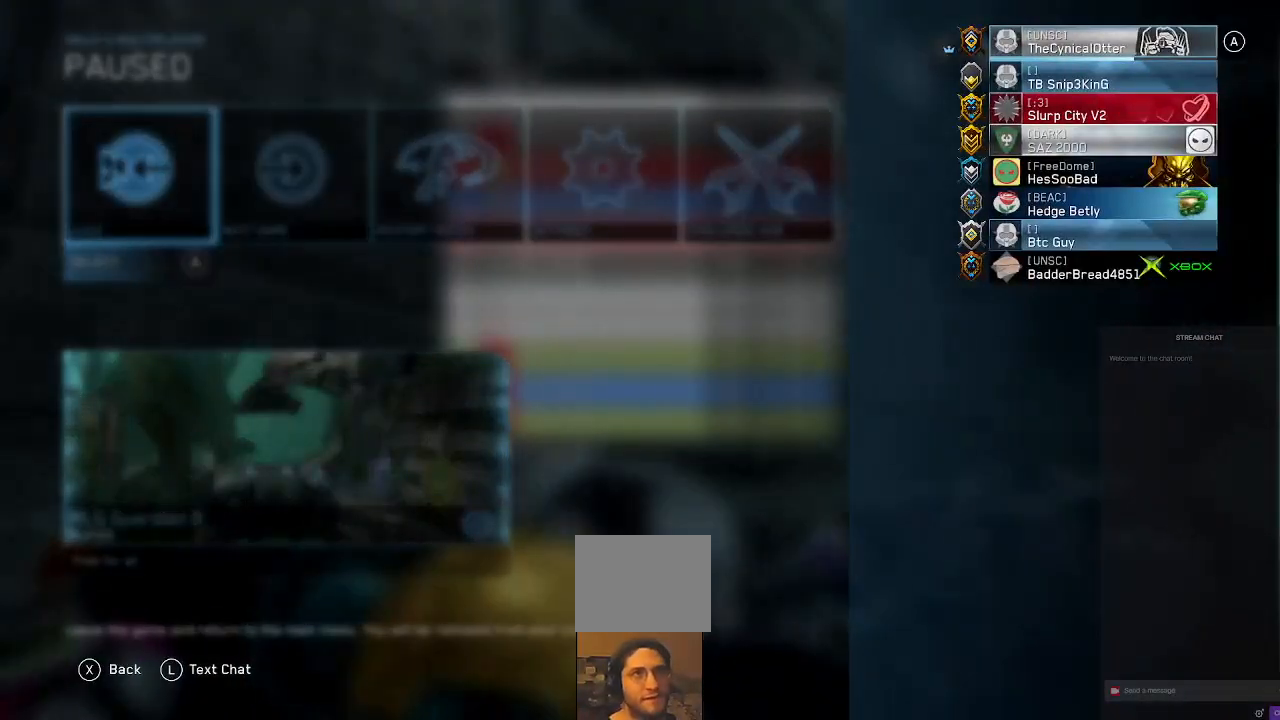
{"dt_ms": 500, "buttons": [], "left_stick": "center", "right_stick": "center", "events": []}
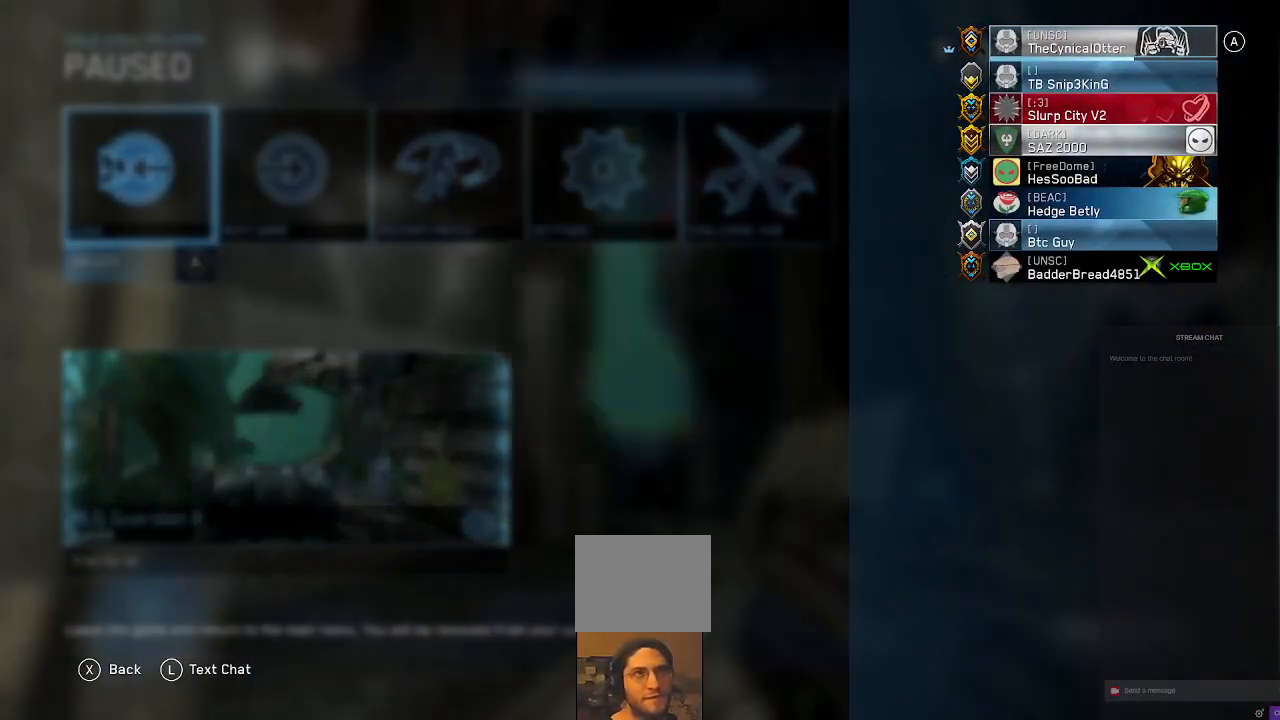
{"dt_ms": 500, "buttons": [], "left_stick": "center", "right_stick": "center", "events": []}
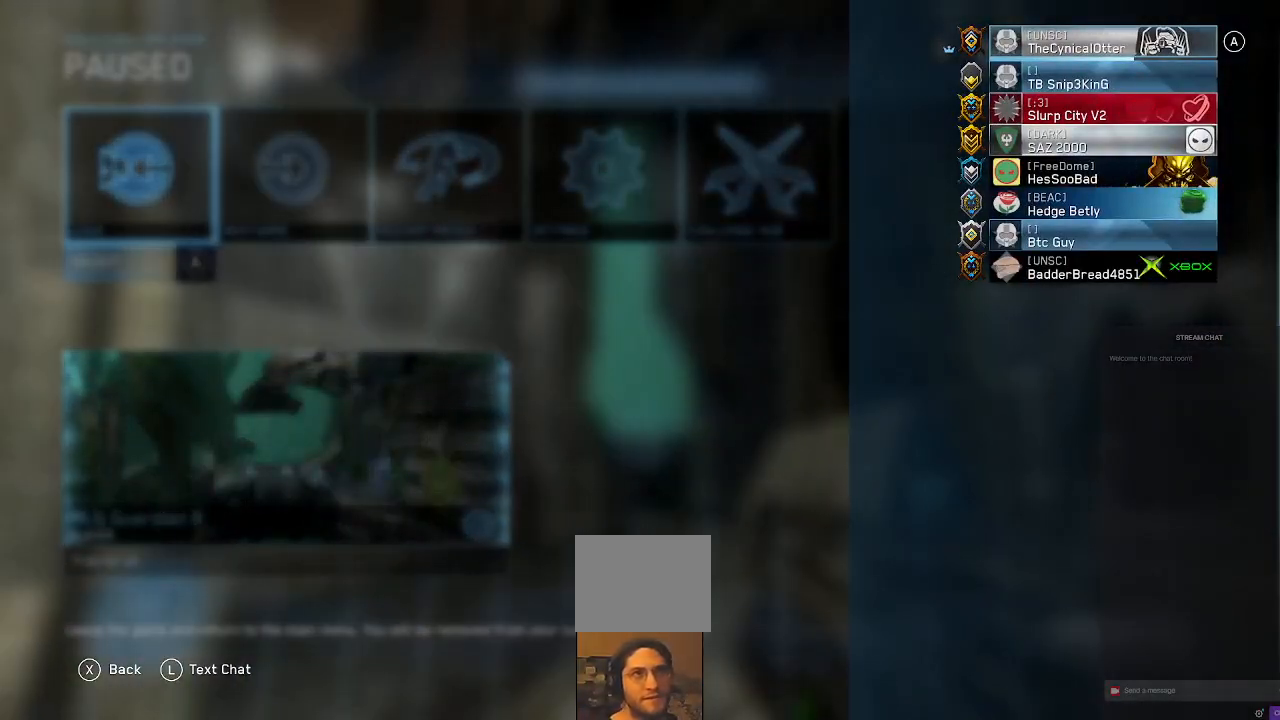
{"dt_ms": 500, "buttons": [], "left_stick": "center", "right_stick": "center", "events": []}
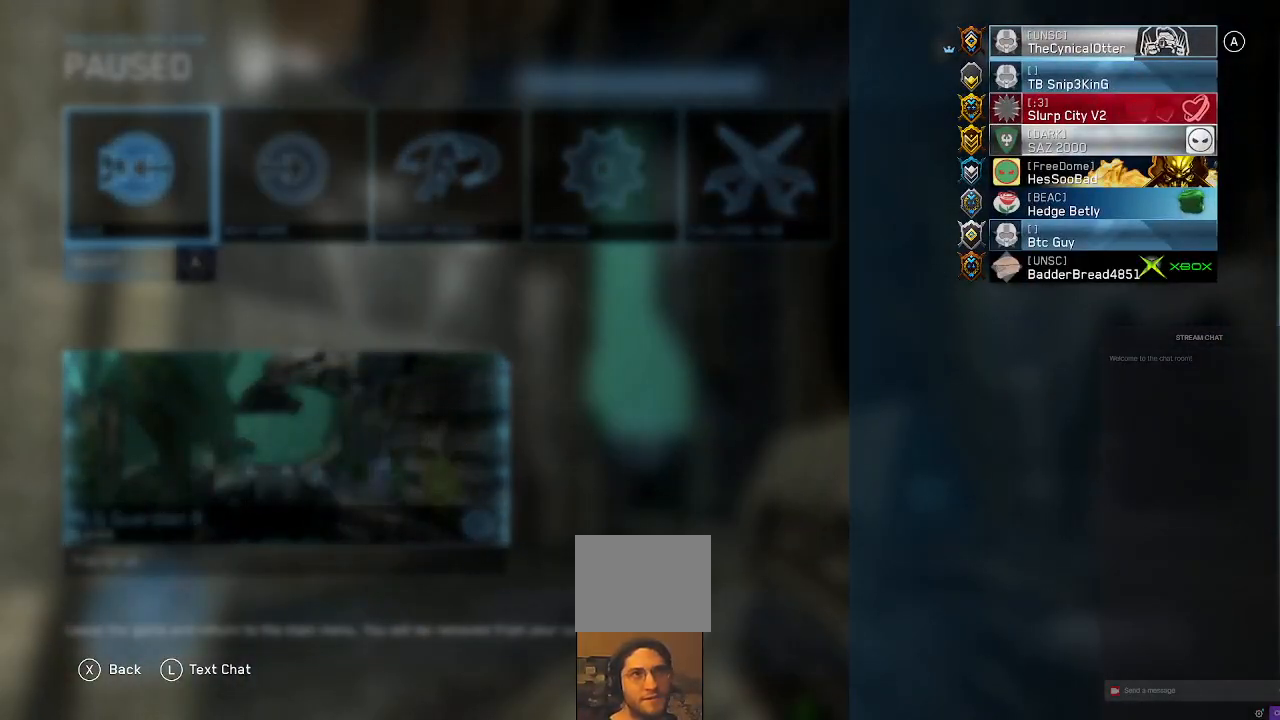
{"dt_ms": 500, "buttons": [], "left_stick": "center", "right_stick": "center", "events": []}
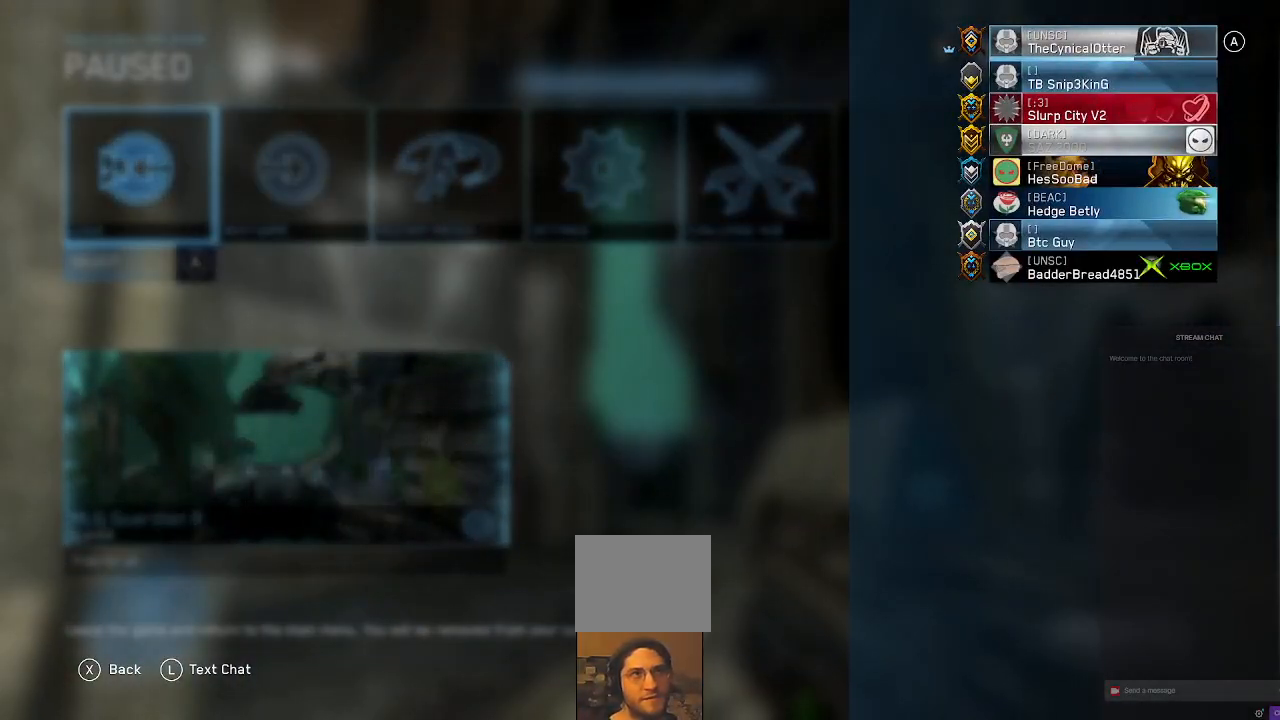
{"dt_ms": 500, "buttons": [], "left_stick": "center", "right_stick": "center", "events": []}
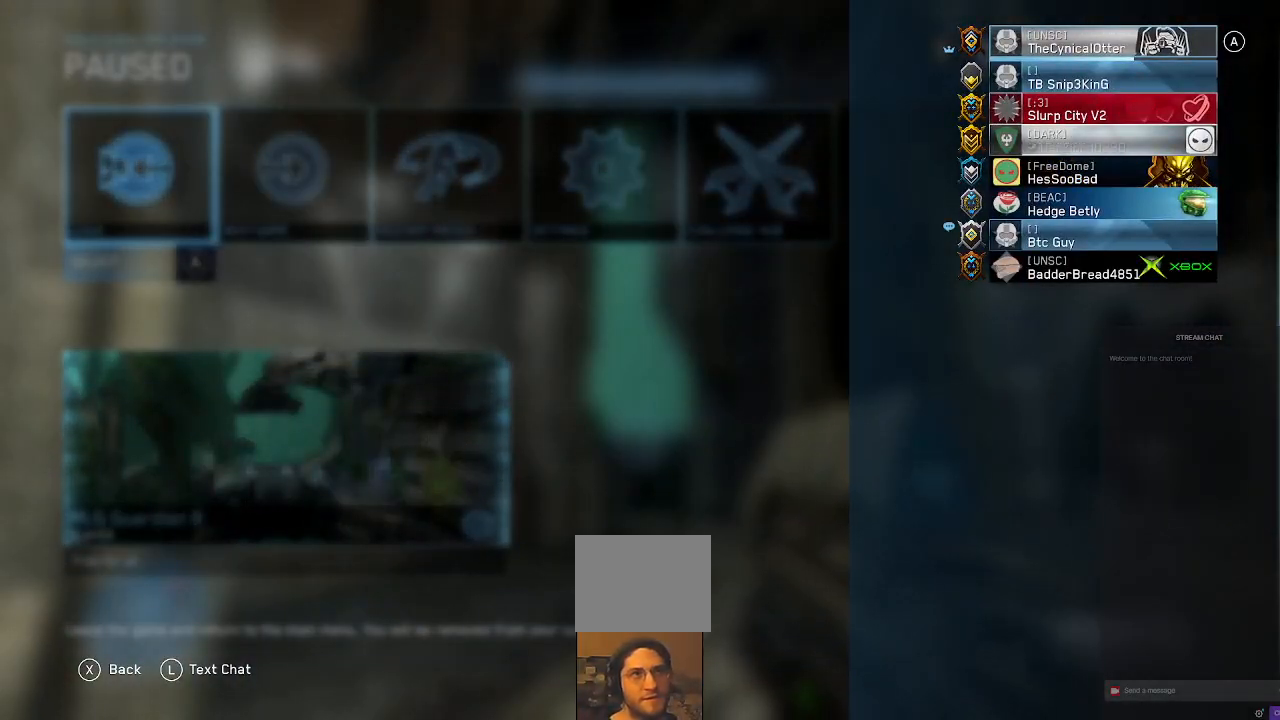
{"dt_ms": 500, "buttons": [], "left_stick": "center", "right_stick": "center", "events": [[67, "B", "down"], [200, "B", "up"]]}
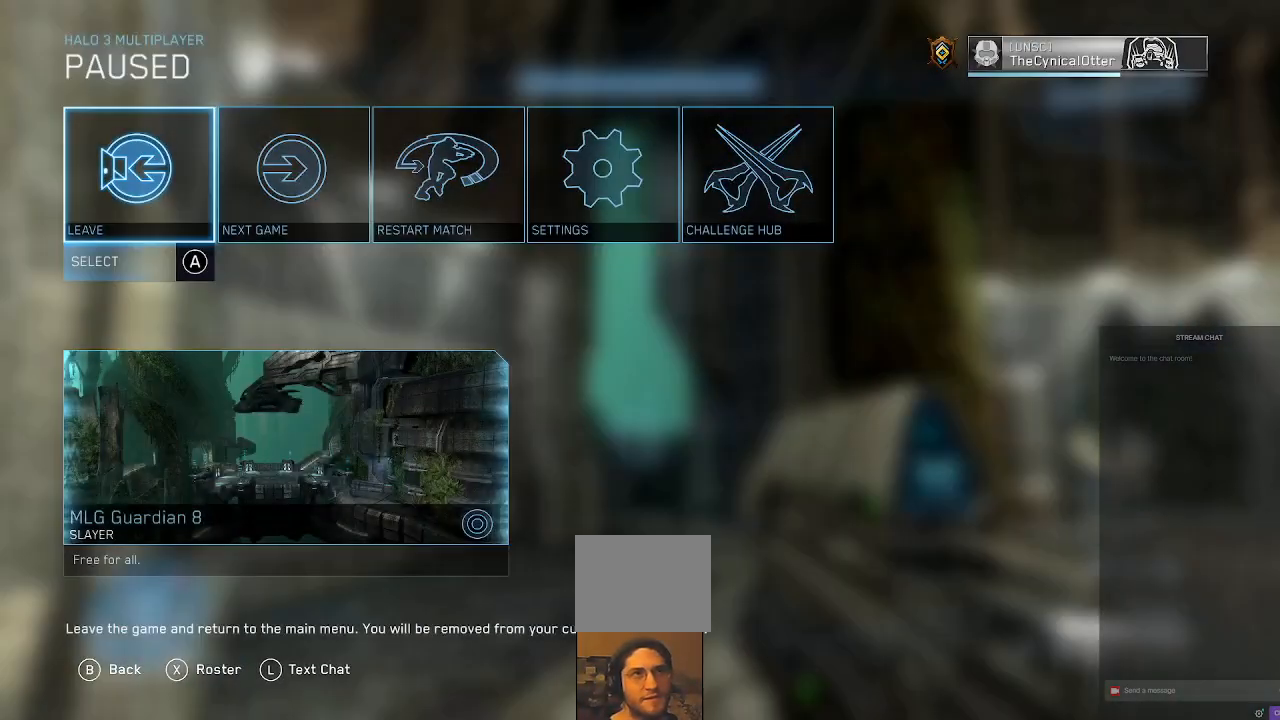
{"dt_ms": 500, "buttons": [], "left_stick": "center", "right_stick": "center", "events": [[267, "START", "down"], [367, "START", "up"]]}
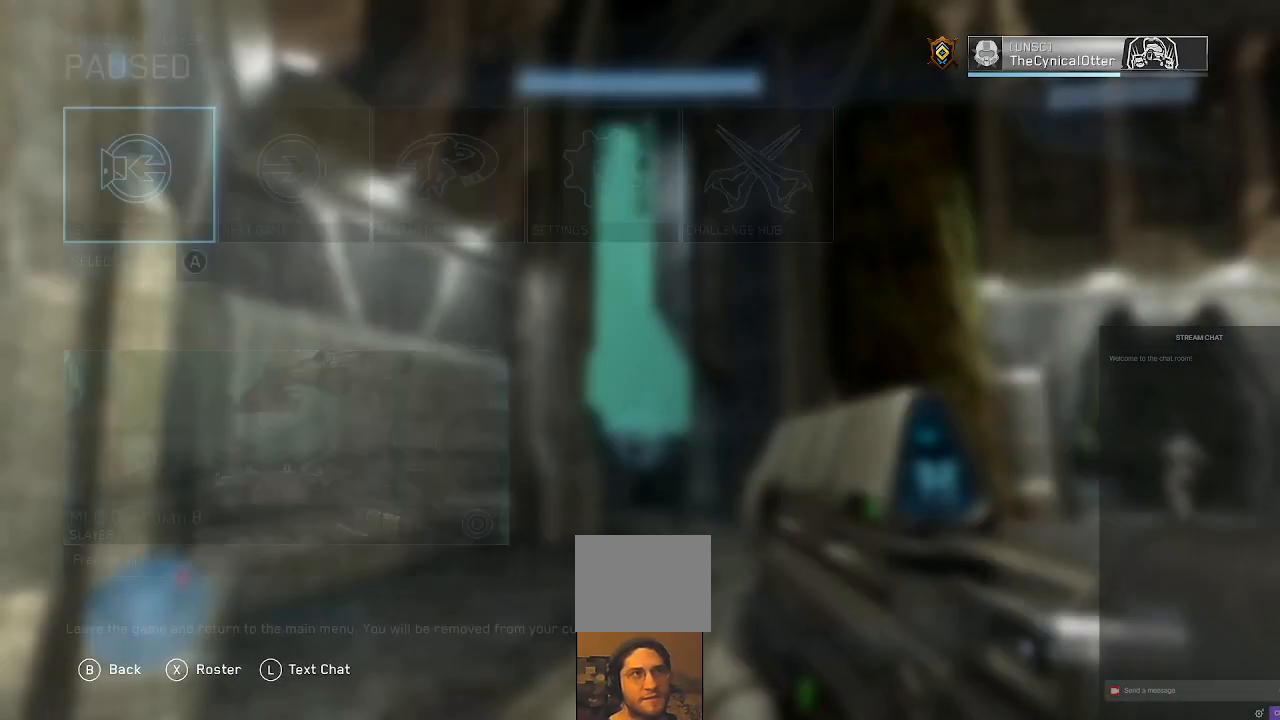
{"dt_ms": 500, "buttons": ["START"], "left_stick": "center", "right_stick": "center", "events": [[500, "START", "down"]]}
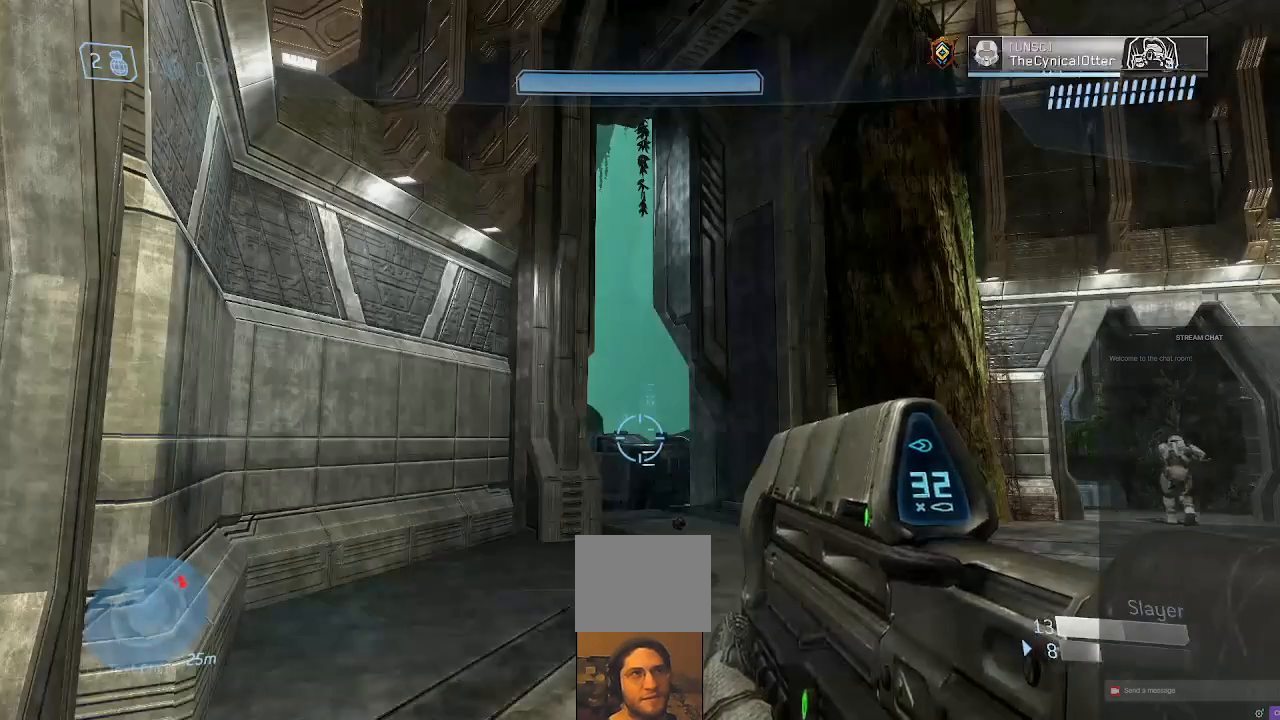
{"dt_ms": 500, "buttons": [], "left_stick": "center", "right_stick": "center", "events": [[267, "START", "up"], [300, "X", "down"], [467, "X", "up"]]}
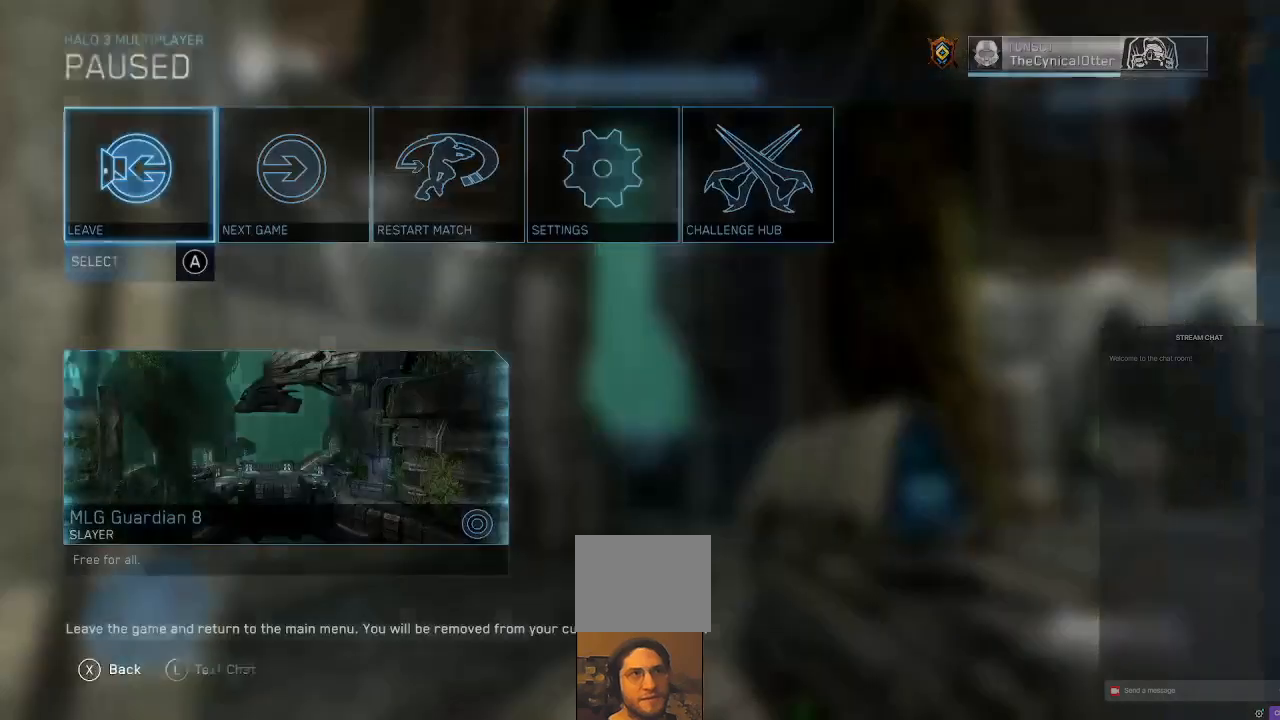
{"dt_ms": 500, "buttons": [], "left_stick": "center", "right_stick": "center", "events": []}
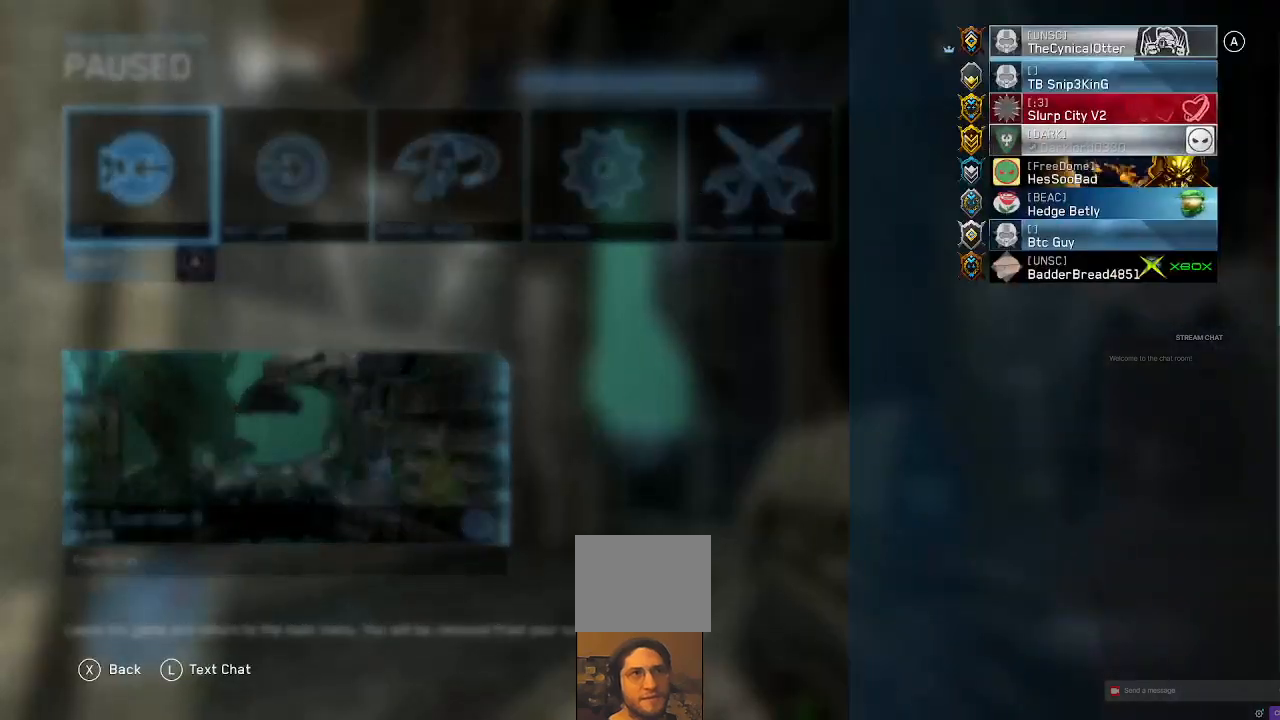
{"dt_ms": 500, "buttons": [], "left_stick": "center", "right_stick": "center", "events": []}
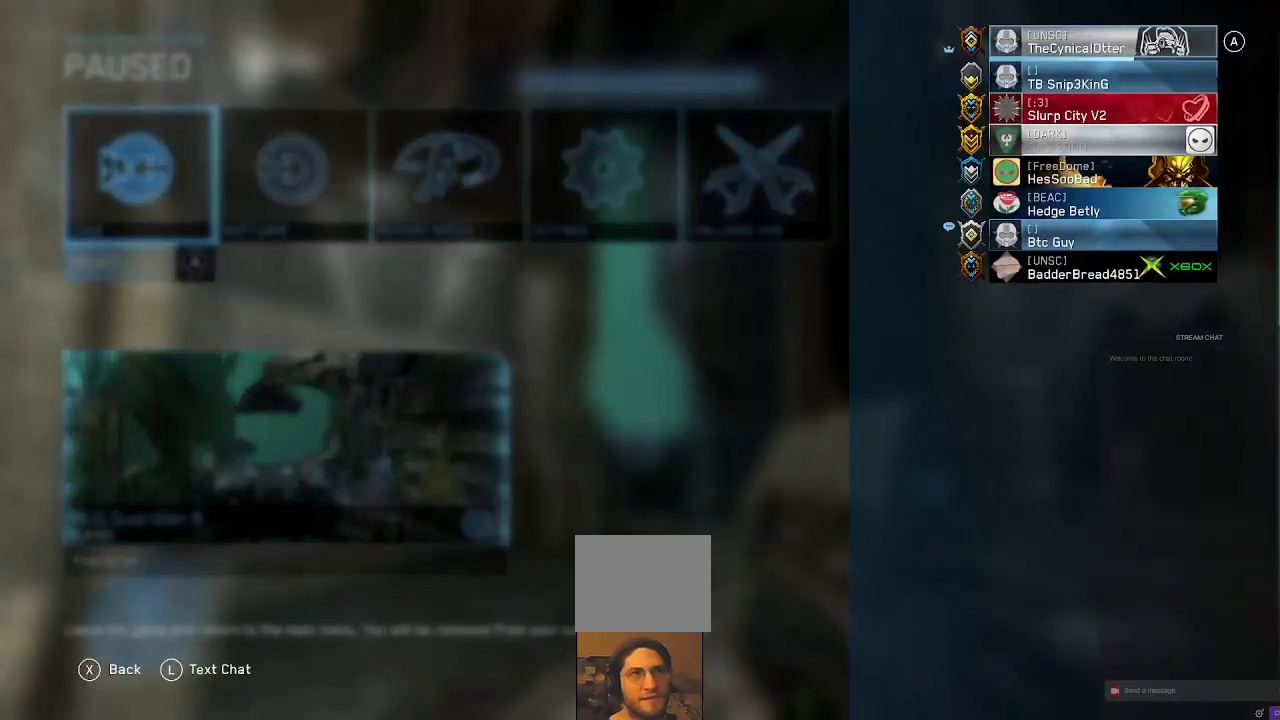
{"dt_ms": 500, "buttons": [], "left_stick": "center", "right_stick": "center", "events": [[100, "B", "down"], [267, "B", "up"]]}
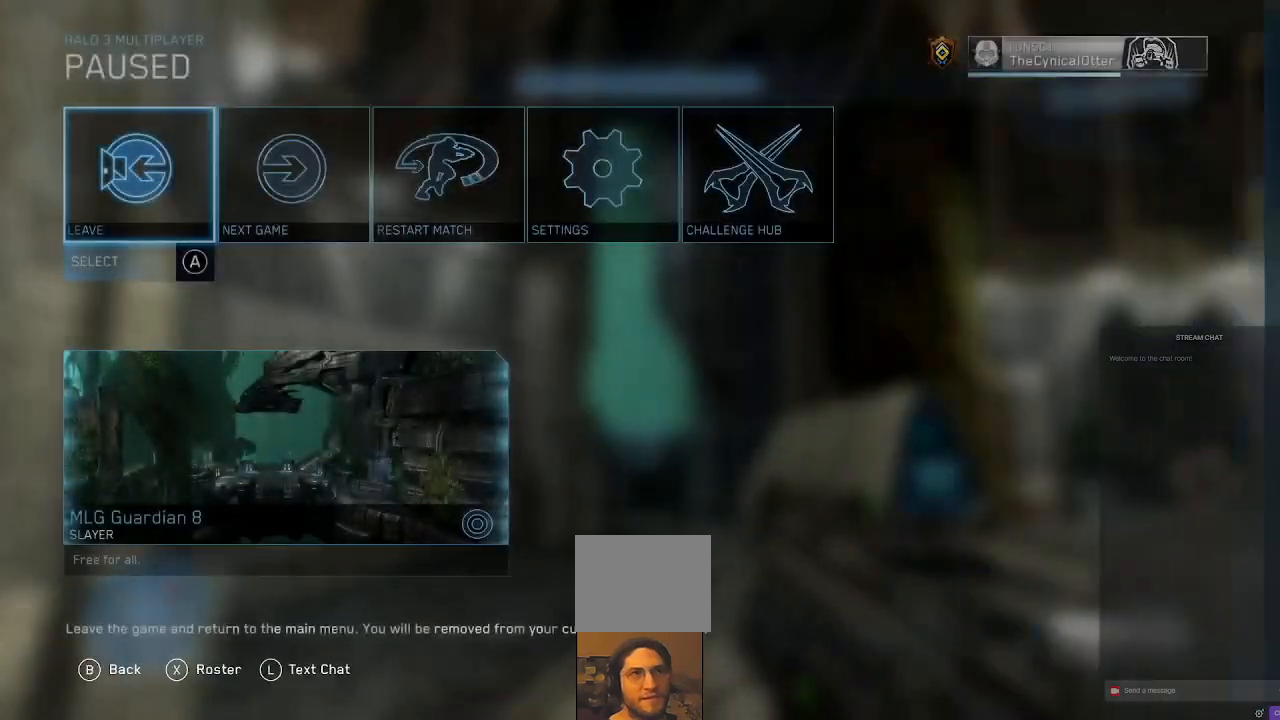
{"dt_ms": 500, "buttons": [], "left_stick": "center", "right_stick": "right", "events": [[133, "B", "down"], [267, "B", "up"], [467, "right_stick", "right"]]}